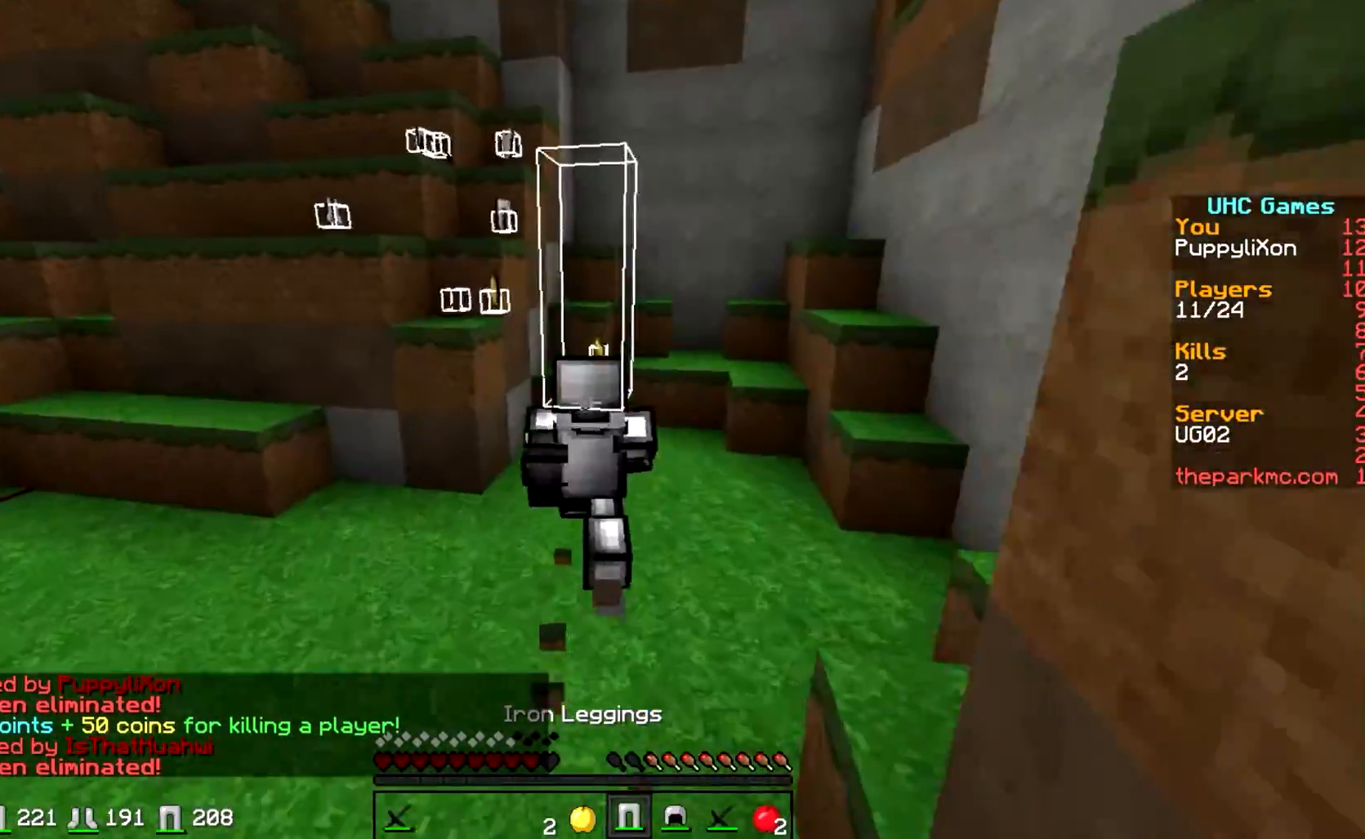
Gameplay with keyboard; each line is a JSON object with the keys held at the frame after it. "events" lists presses ("down") and releases ("up") of "a", "d", "s" and "w" between this image and that frame as [ms after this image, input, new state], when the widget could be followed in between. No other keys are recorded. Mouse input is not recorded.
{"keys": ["w"], "events": []}
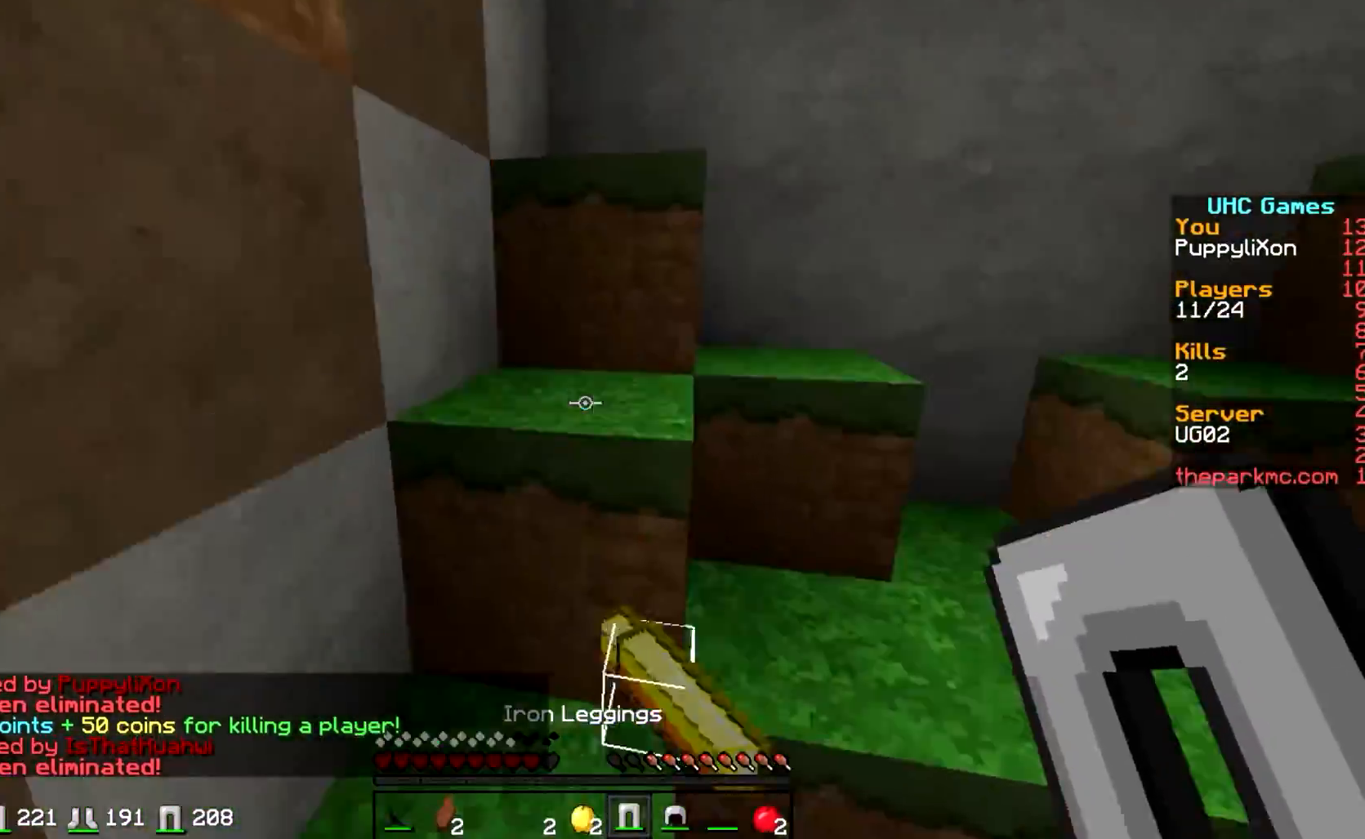
{"keys": ["a", "w"], "events": [[350, "a", "down"]]}
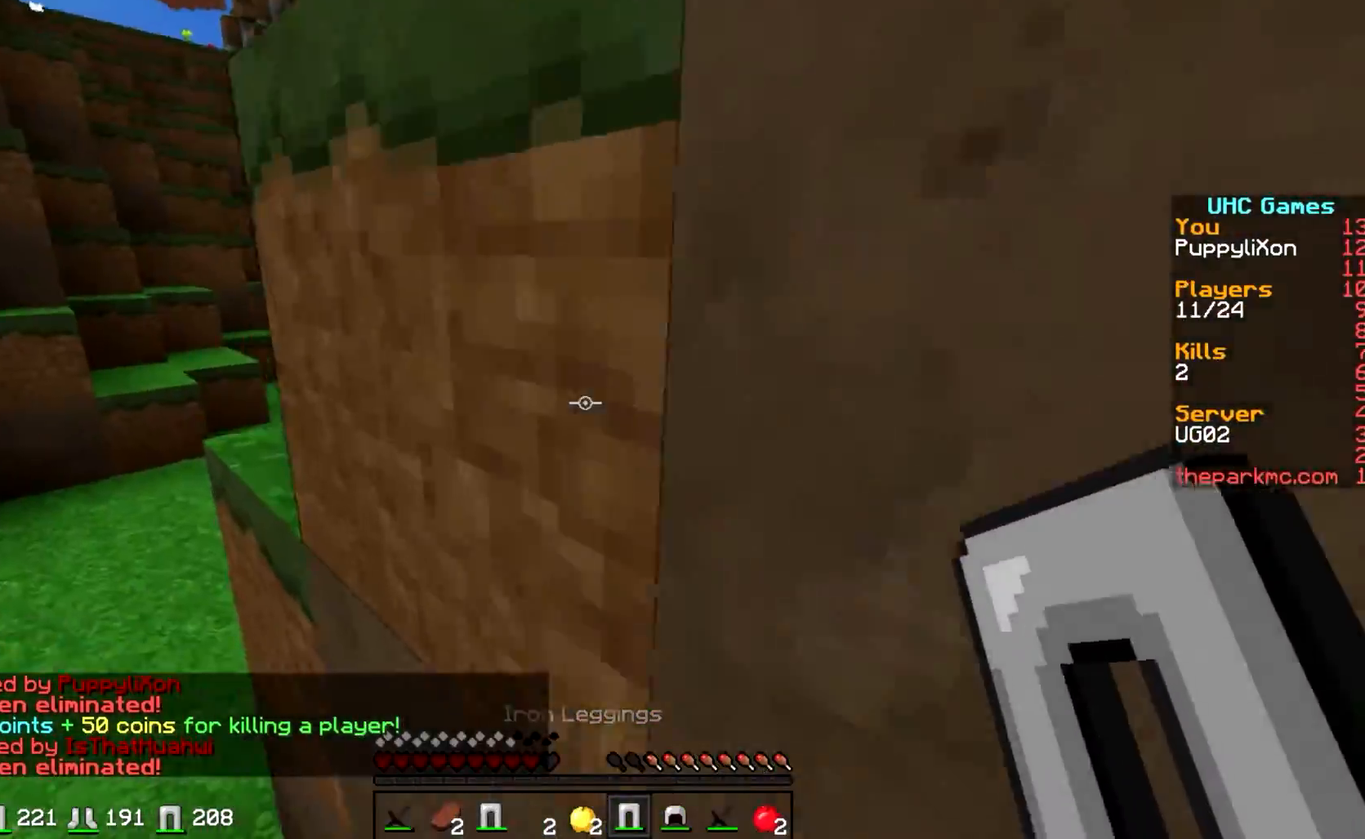
{"keys": ["w"], "events": [[250, "a", "up"]]}
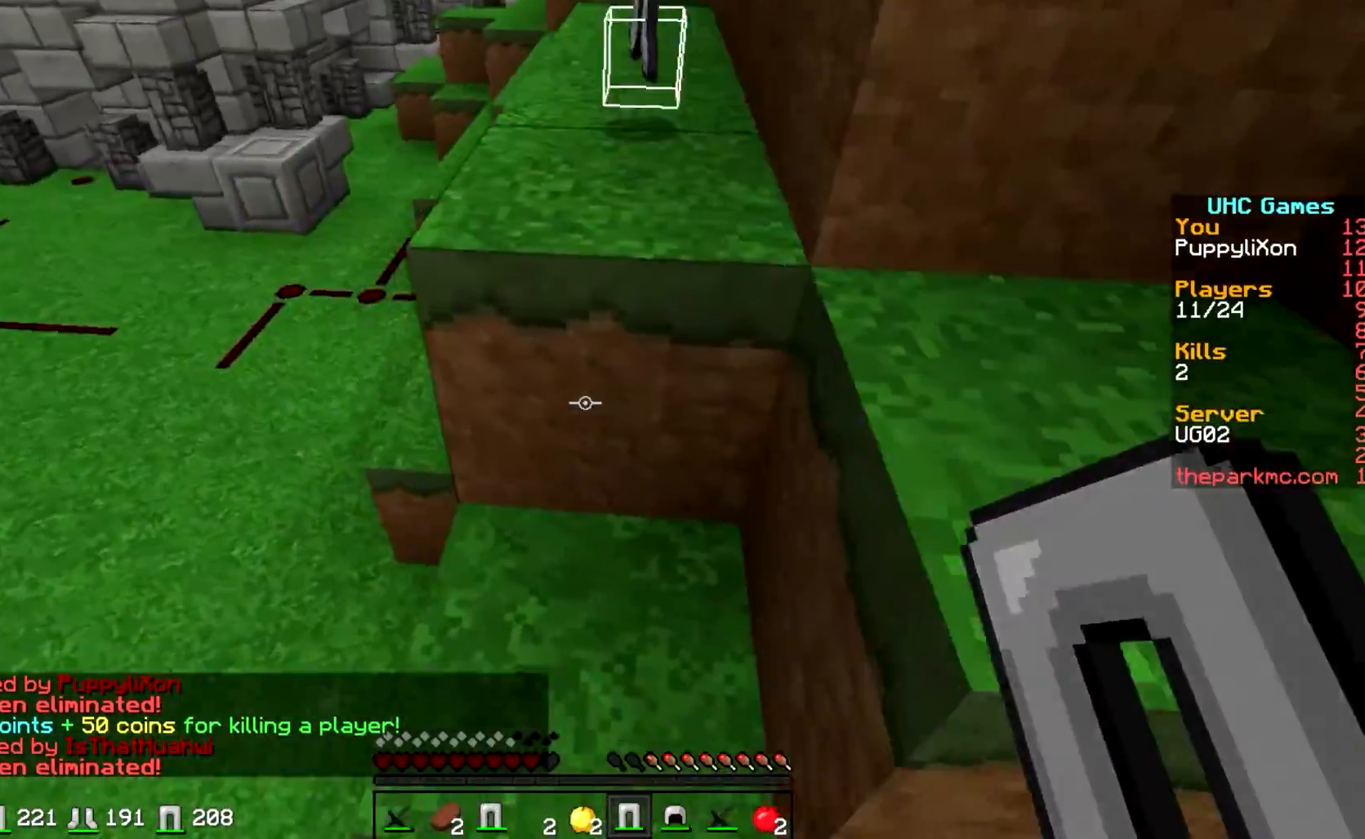
{"keys": ["w"], "events": []}
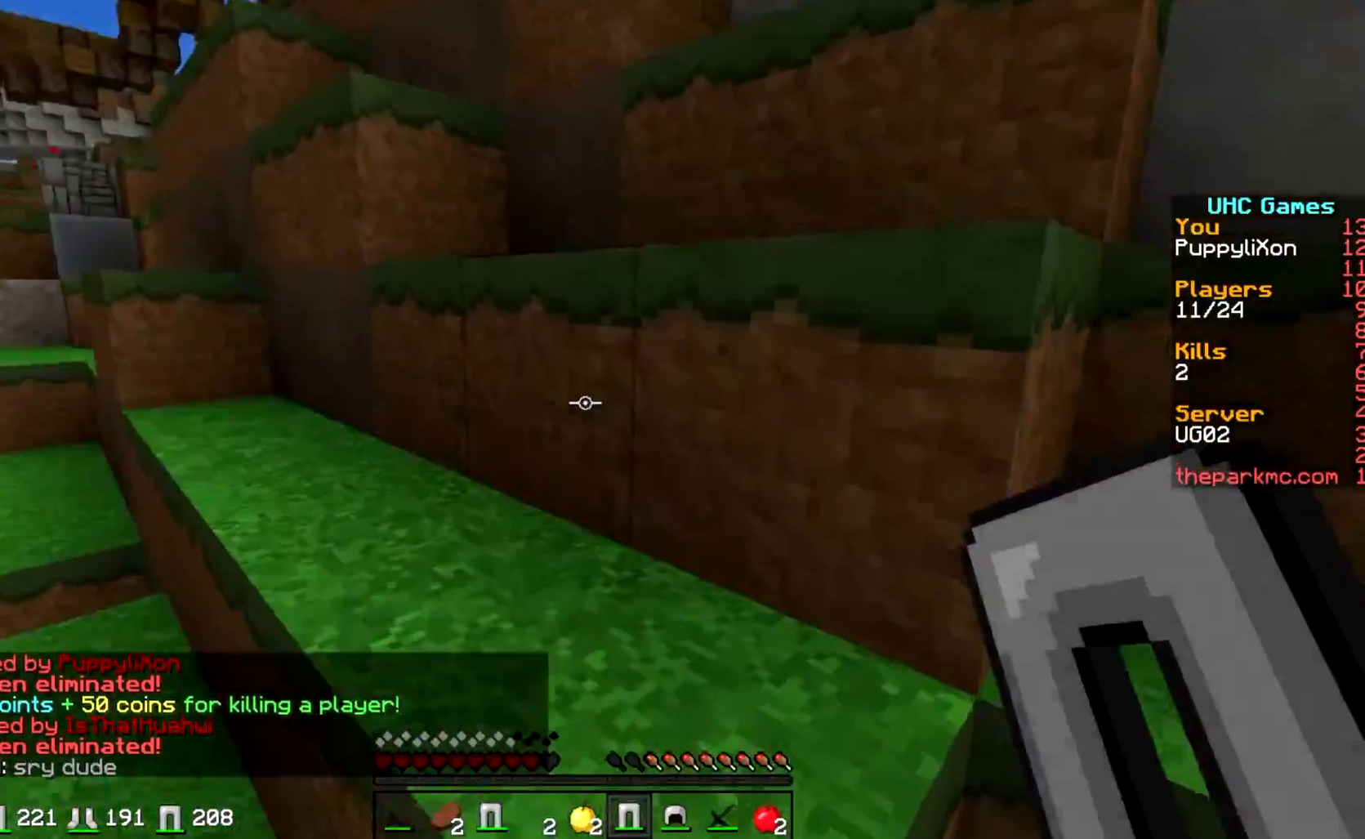
{"keys": ["w"], "events": []}
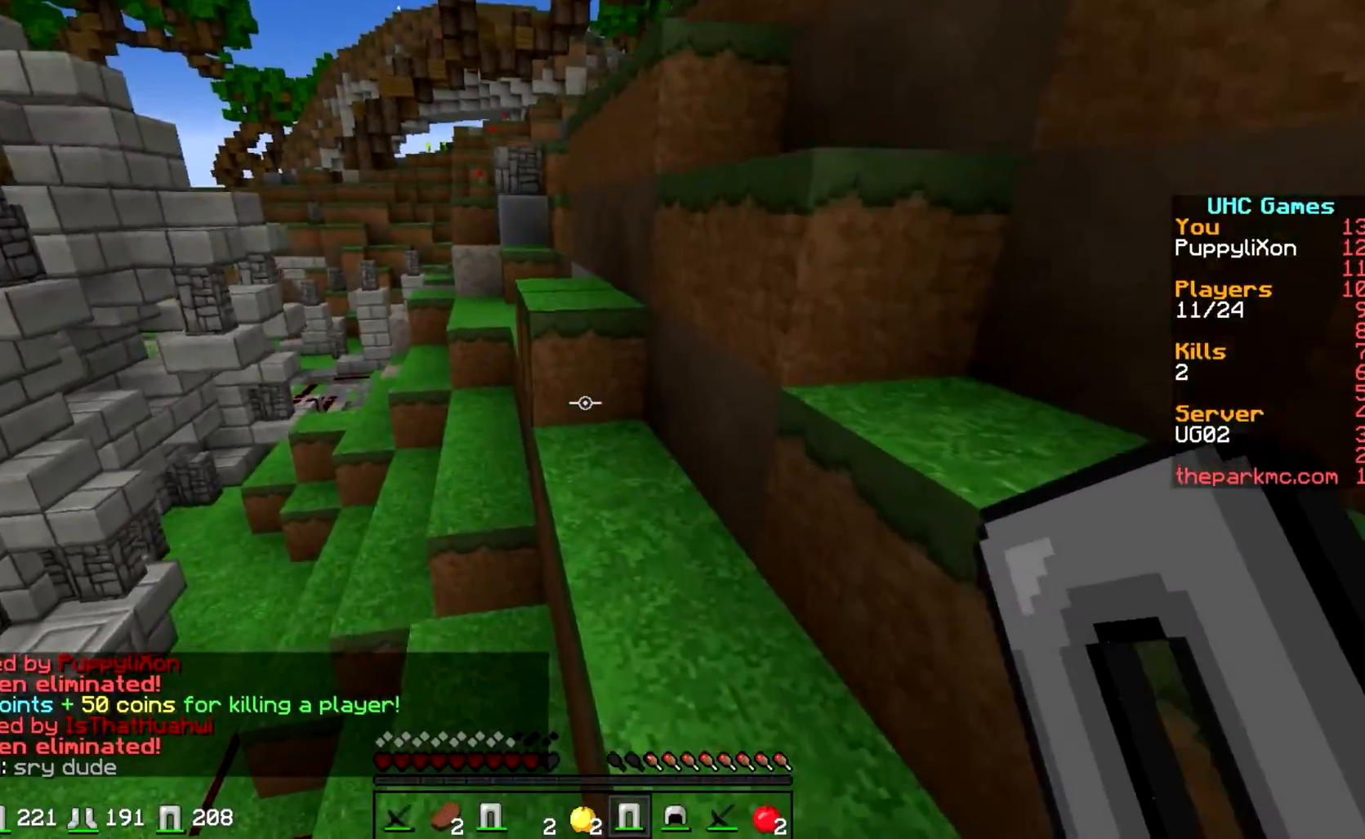
{"keys": ["w"], "events": []}
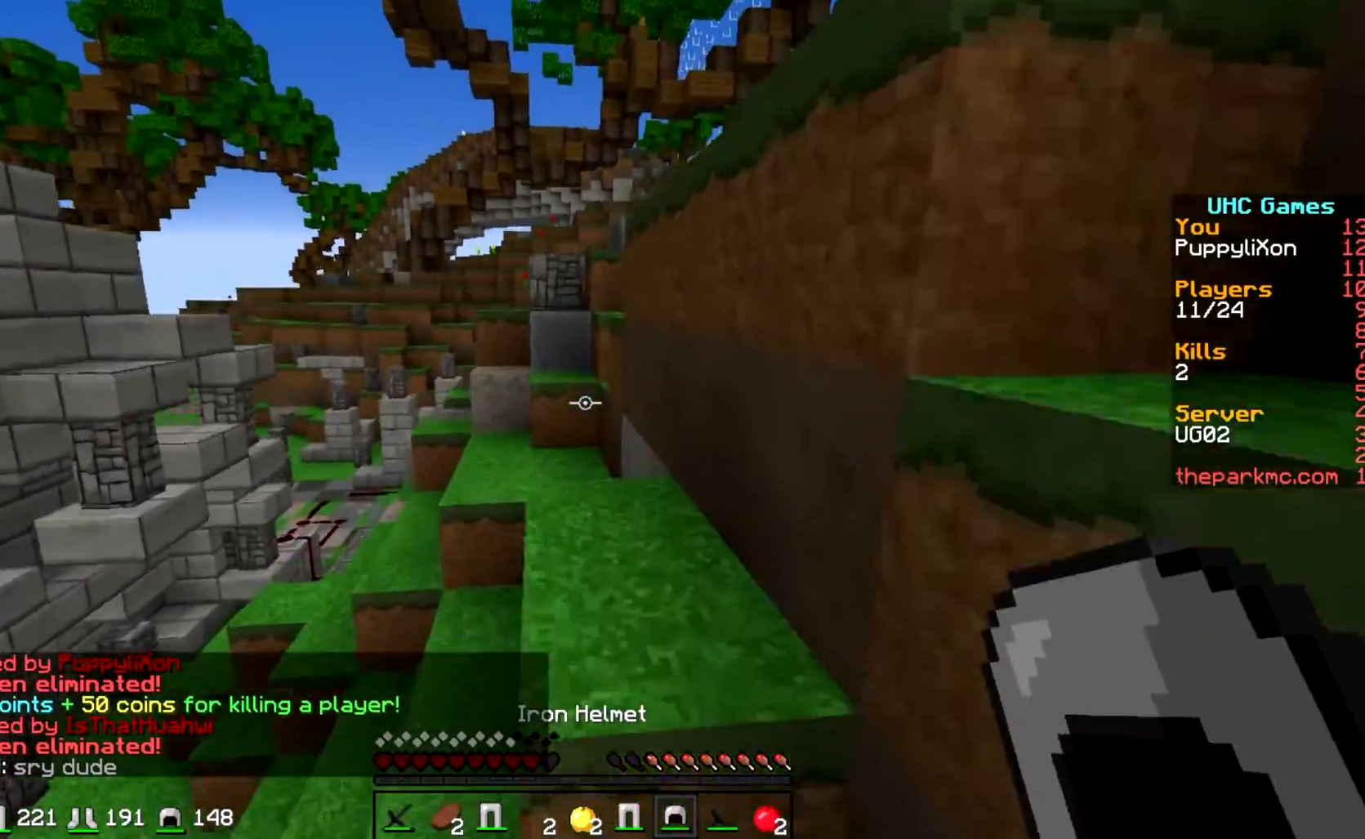
{"keys": ["w"], "events": []}
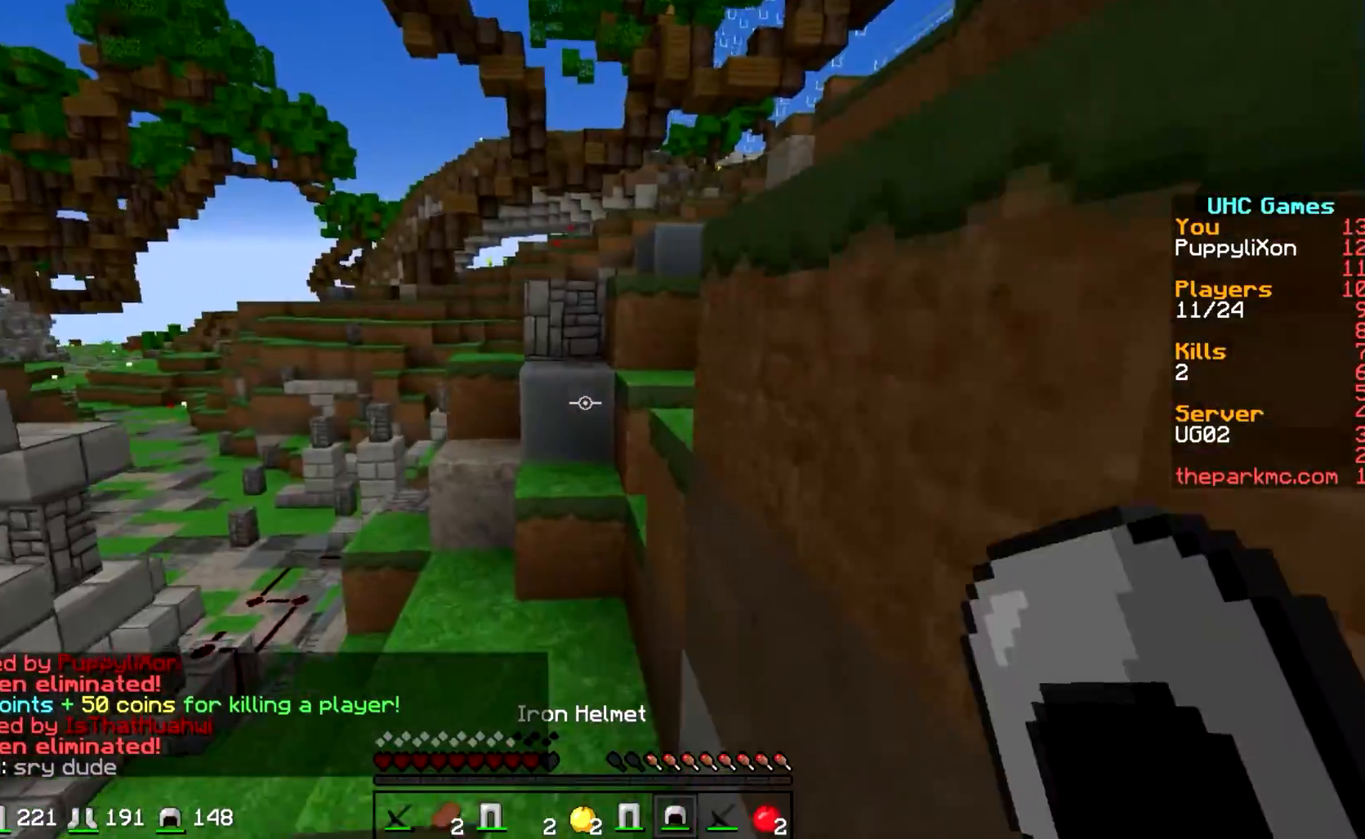
{"keys": ["w"], "events": []}
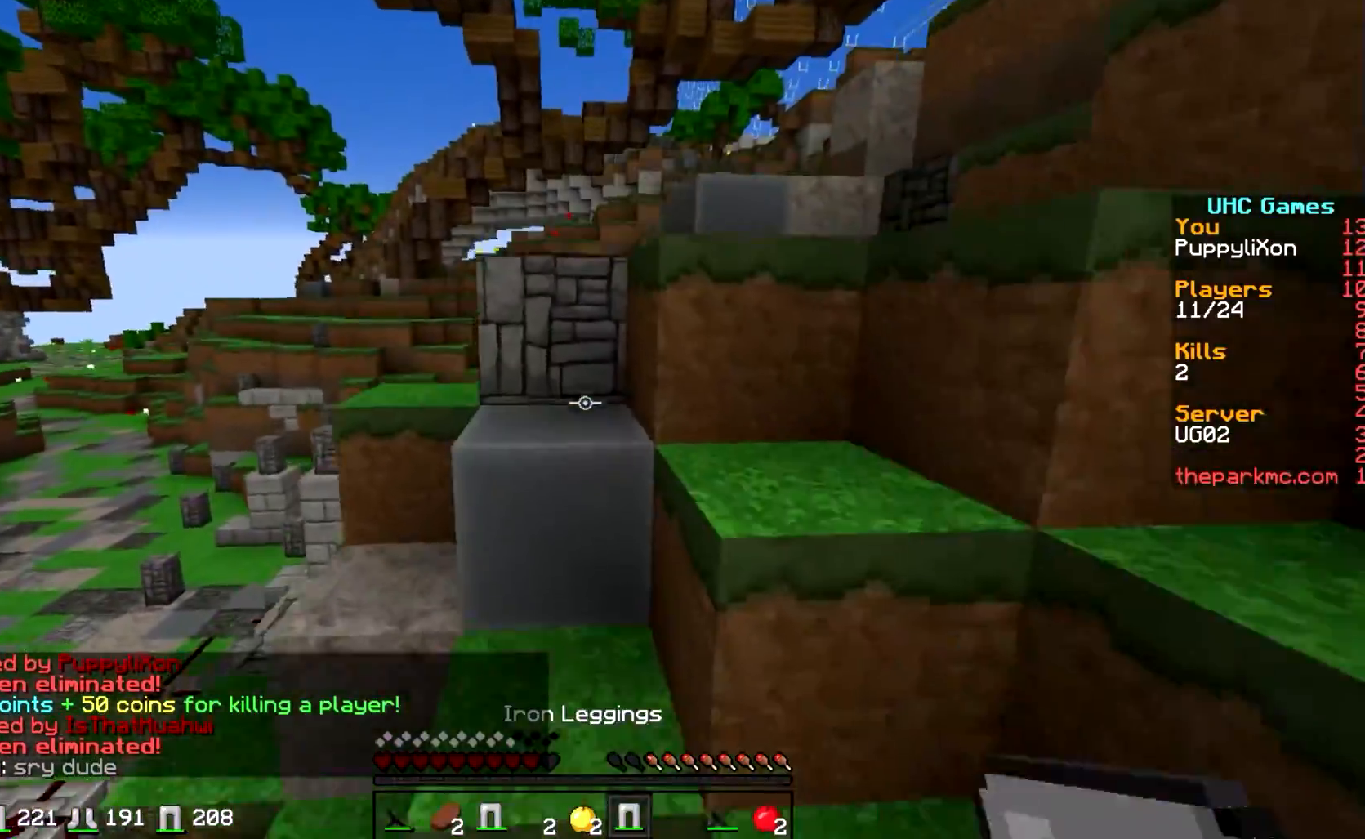
{"keys": ["w"], "events": []}
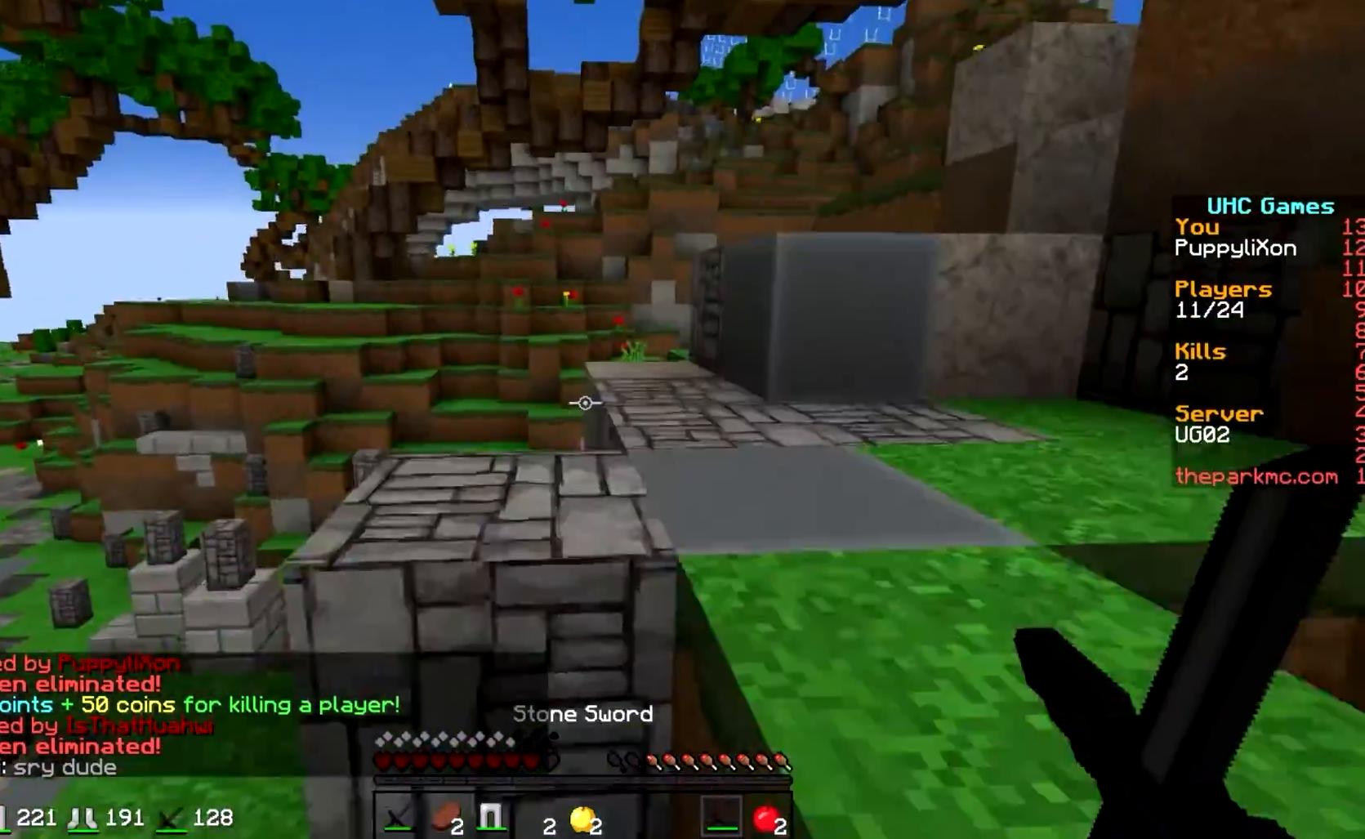
{"keys": ["w"], "events": []}
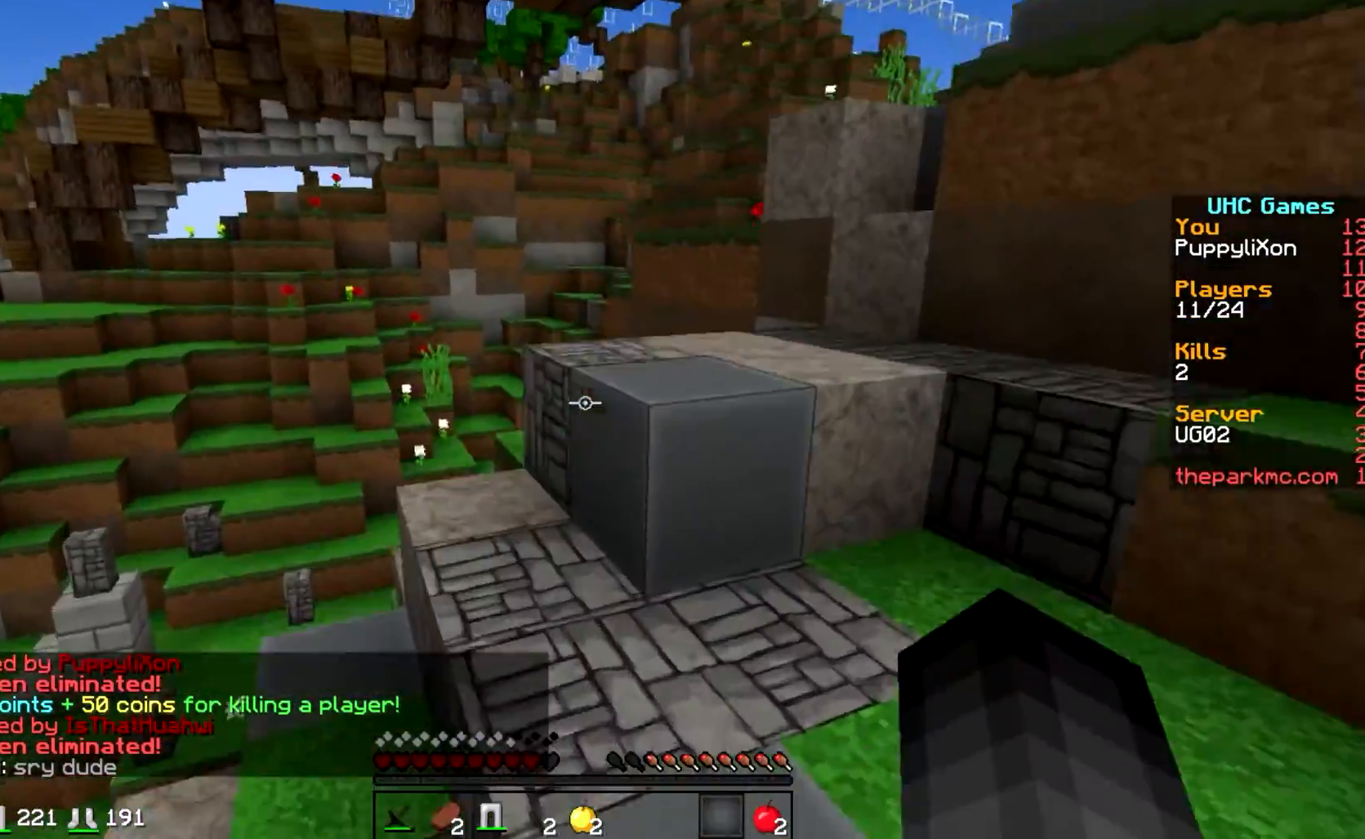
{"keys": ["w"], "events": []}
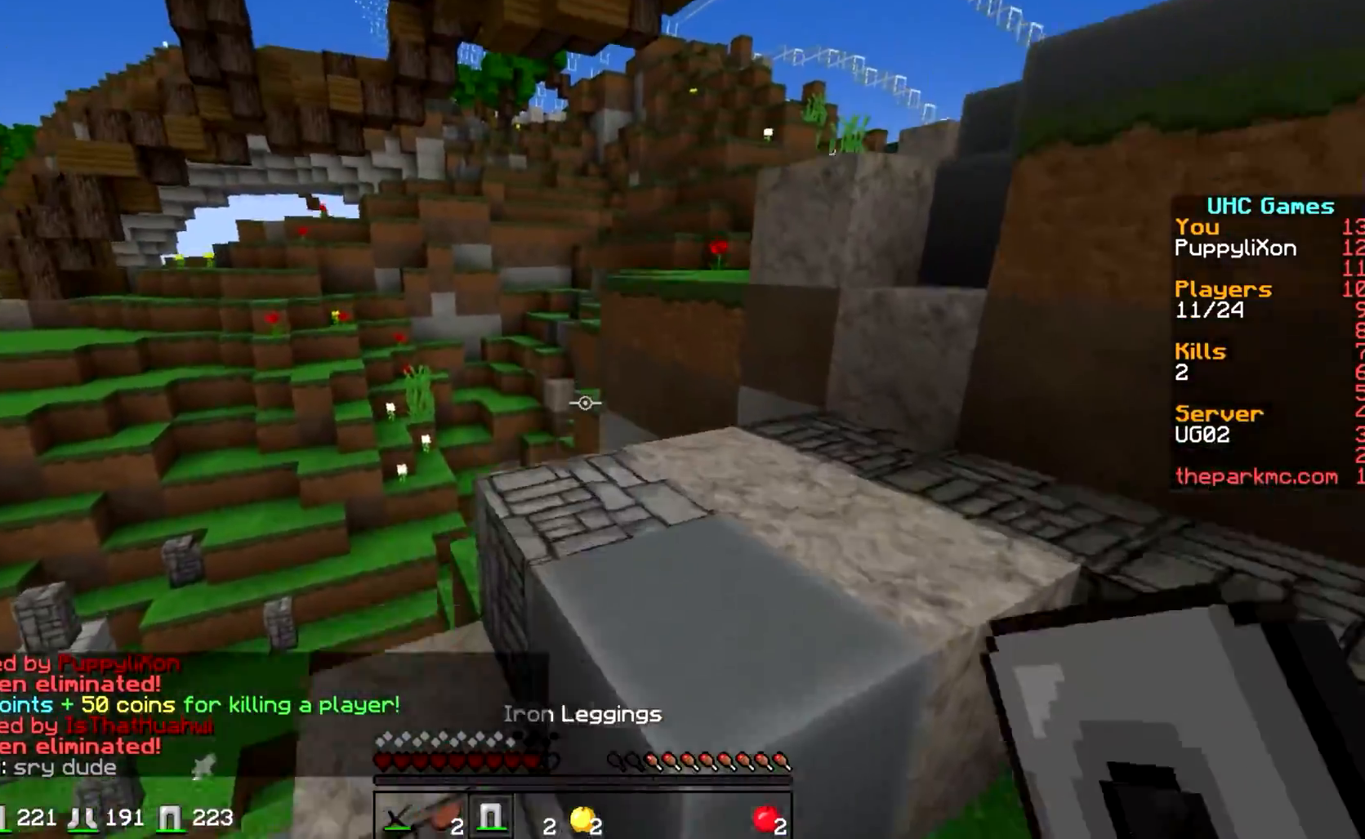
{"keys": ["w"], "events": []}
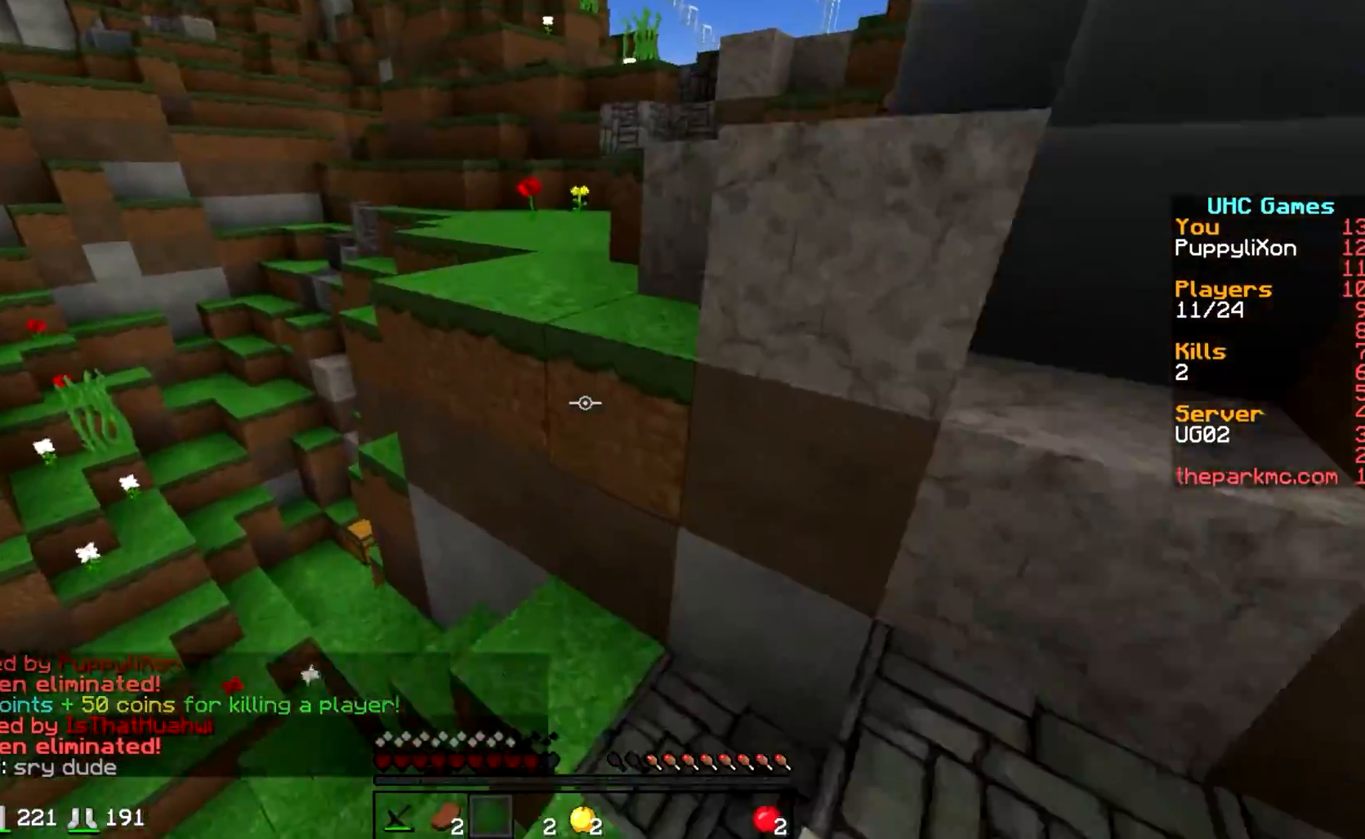
{"keys": ["w"], "events": []}
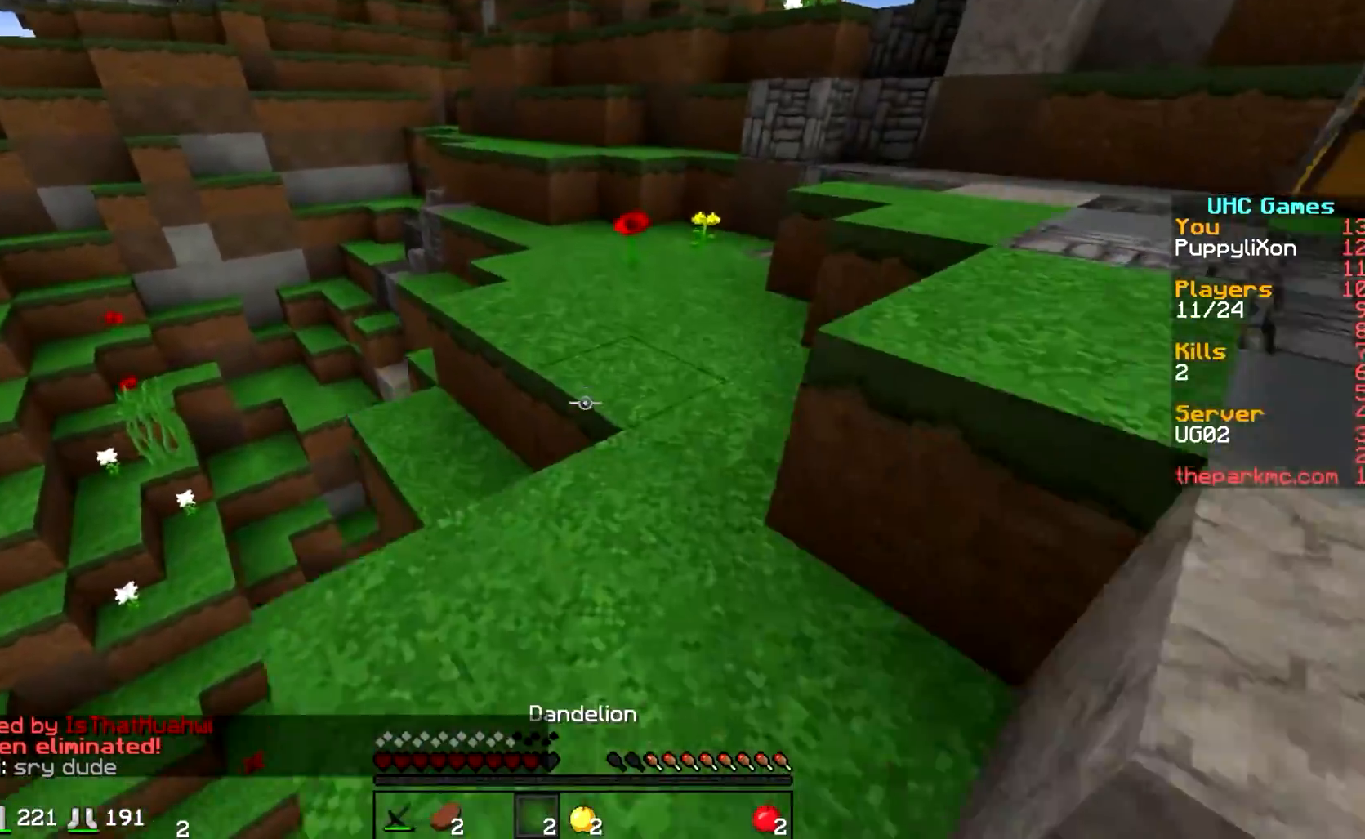
{"keys": ["w"], "events": []}
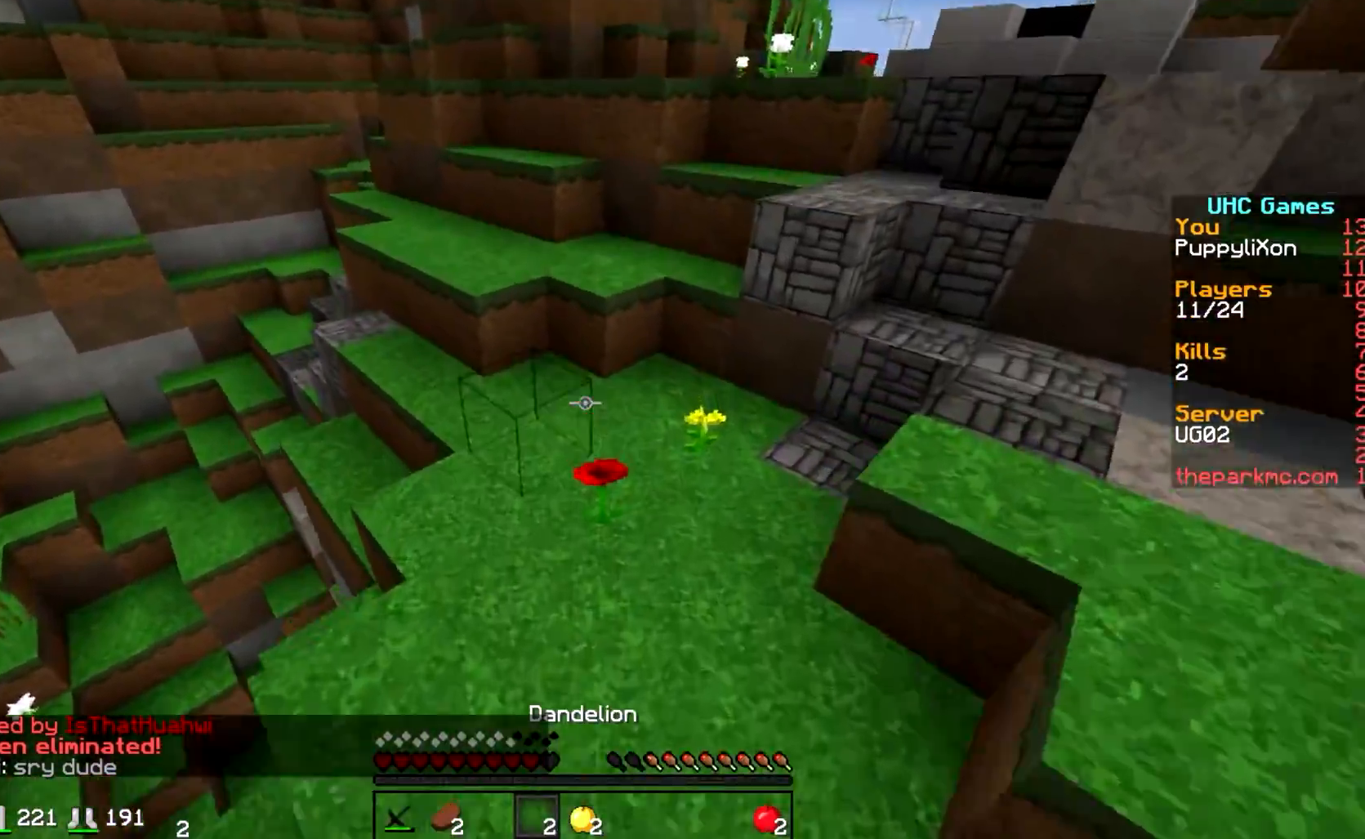
{"keys": ["w"], "events": []}
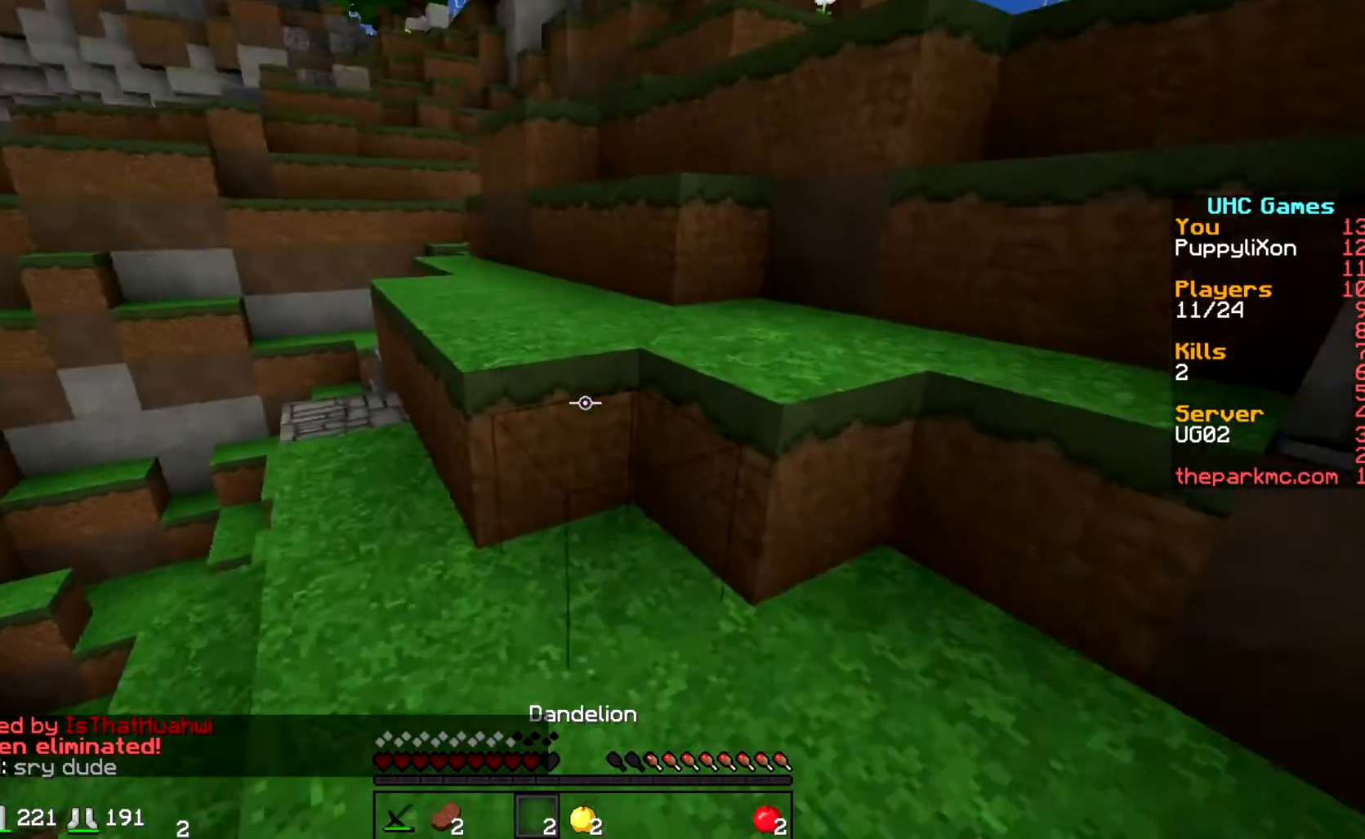
{"keys": ["w"], "events": []}